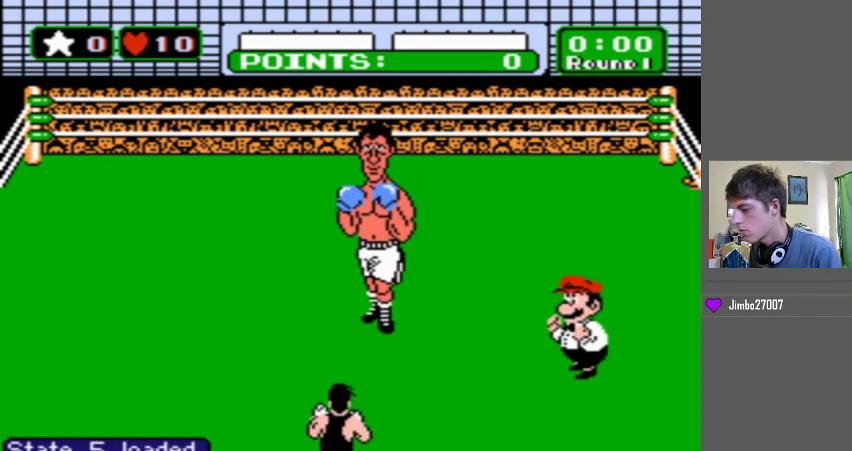
Gameplay with a controller (Nintendo layout); each line is a JSON object with the inputs held at the frame after it. "events" lists button and stick changes between this image and that frame as [ms after this image, input, new state], when the widget could be followed in between. Not read: L1 L3 R3.
{"buttons": ["B", "DPAD_LEFT"], "events": [[233, "B", "down"], [233, "DPAD_LEFT", "down"]]}
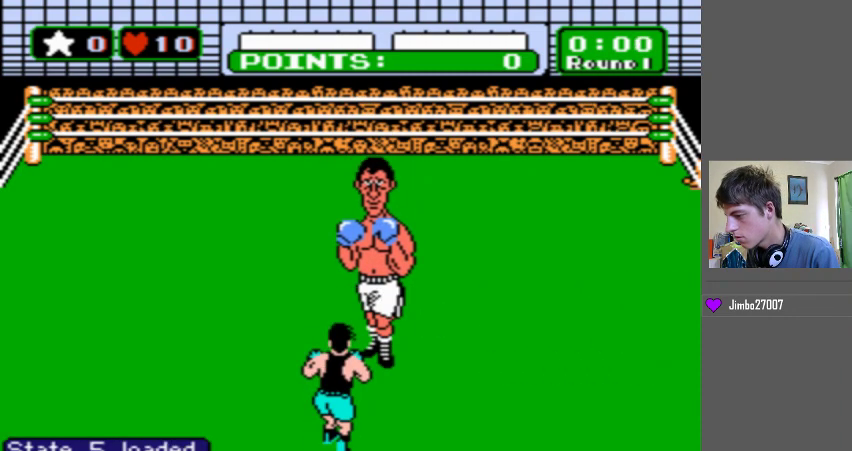
{"buttons": ["B", "DPAD_LEFT"], "events": []}
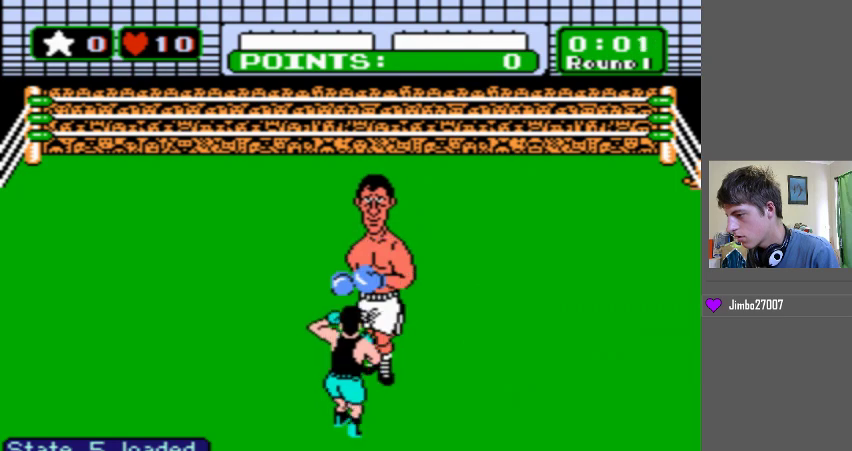
{"buttons": ["DPAD_LEFT"], "events": [[333, "B", "up"], [333, "DPAD_LEFT", "up"], [433, "DPAD_LEFT", "down"]]}
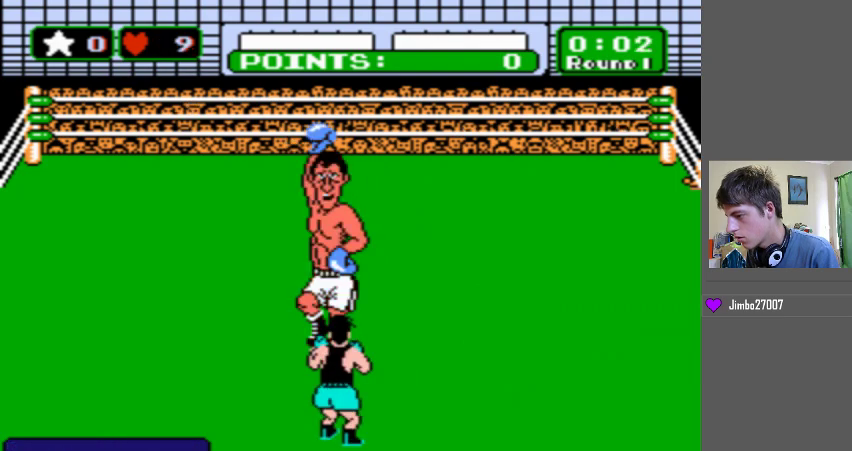
{"buttons": [], "events": [[367, "DPAD_LEFT", "up"]]}
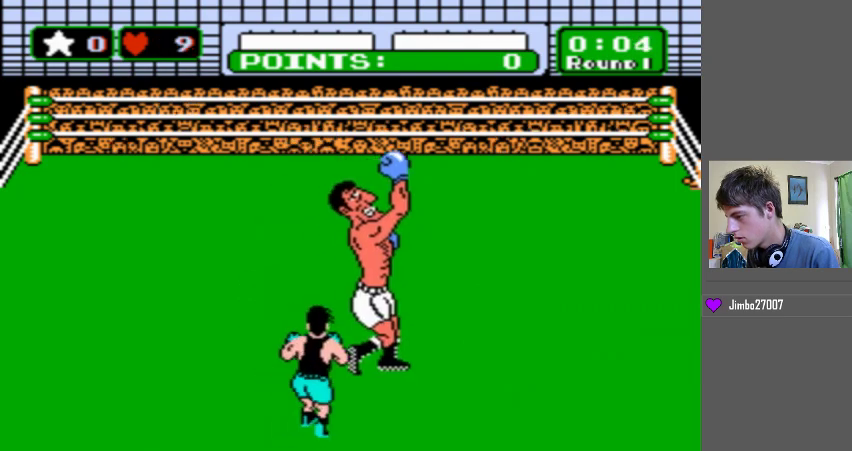
{"buttons": ["DPAD_LEFT"], "events": [[133, "DPAD_LEFT", "down"]]}
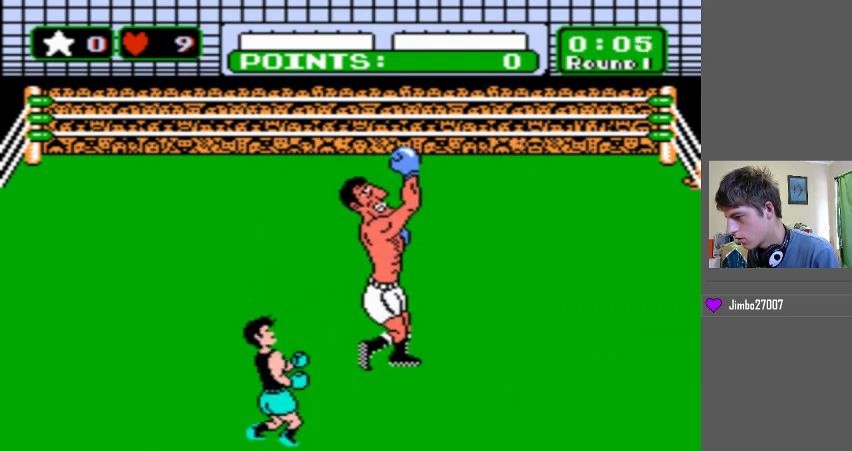
{"buttons": ["B", "DPAD_UP"], "events": [[67, "DPAD_LEFT", "up"], [233, "B", "down"], [300, "DPAD_UP", "down"]]}
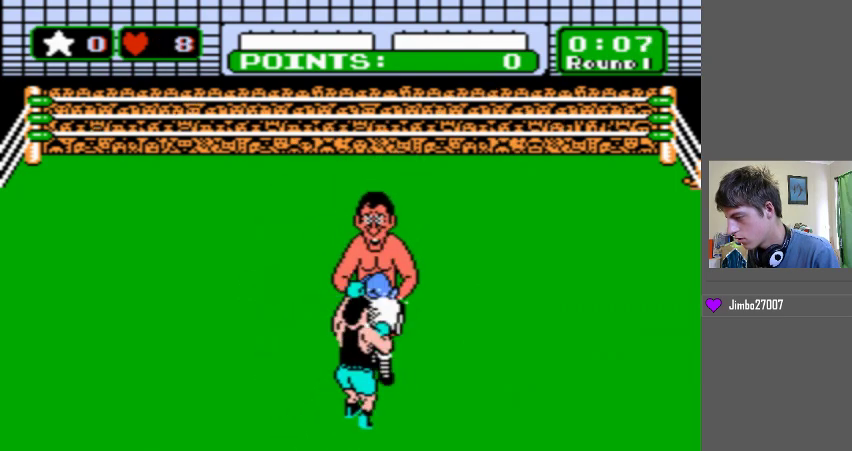
{"buttons": ["B", "DPAD_UP"], "events": [[67, "B", "up"], [167, "B", "down"]]}
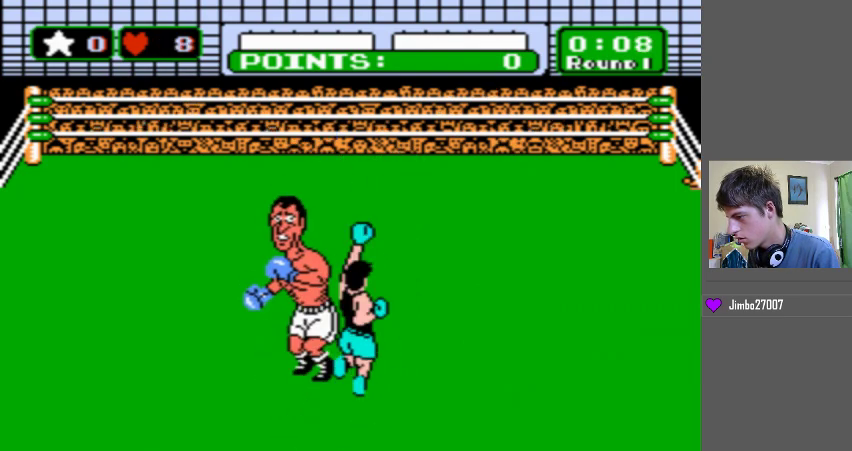
{"buttons": [], "events": [[133, "B", "up"], [133, "DPAD_UP", "up"]]}
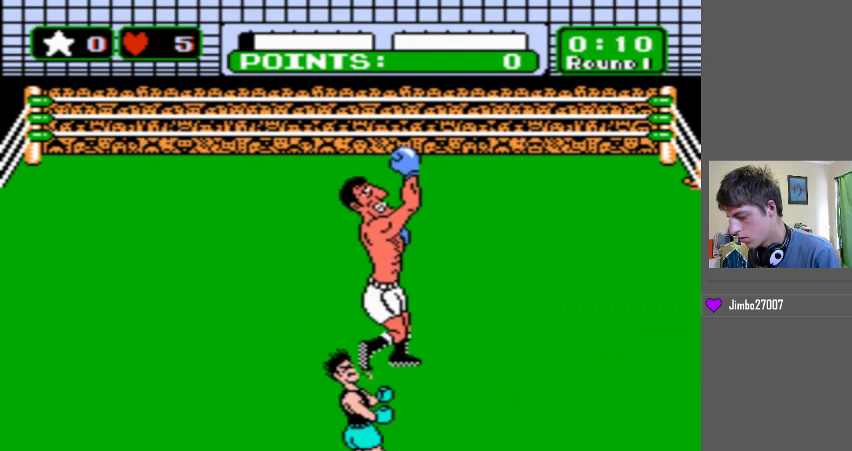
{"buttons": [], "events": []}
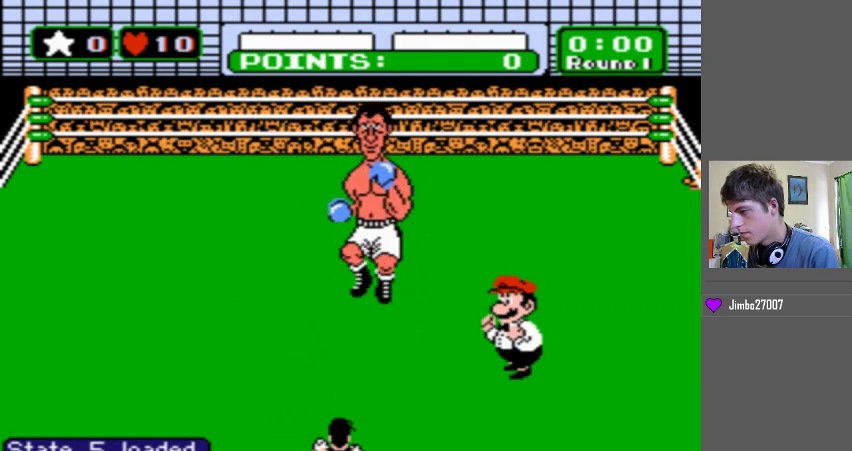
{"buttons": [], "events": []}
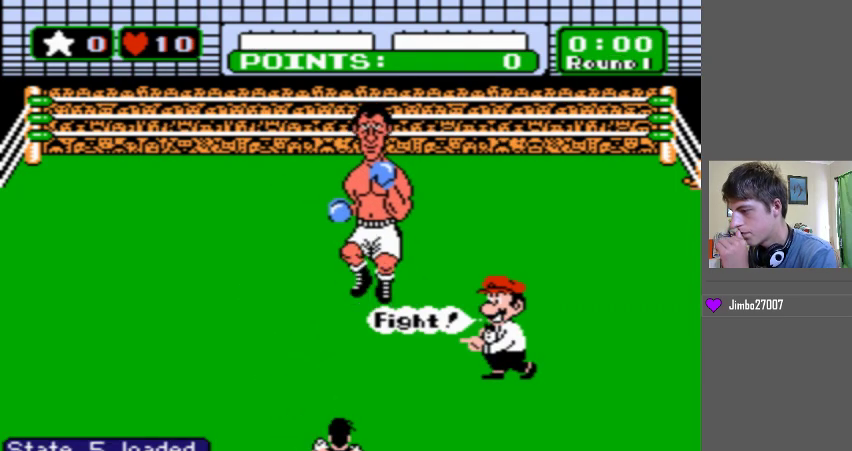
{"buttons": [], "events": []}
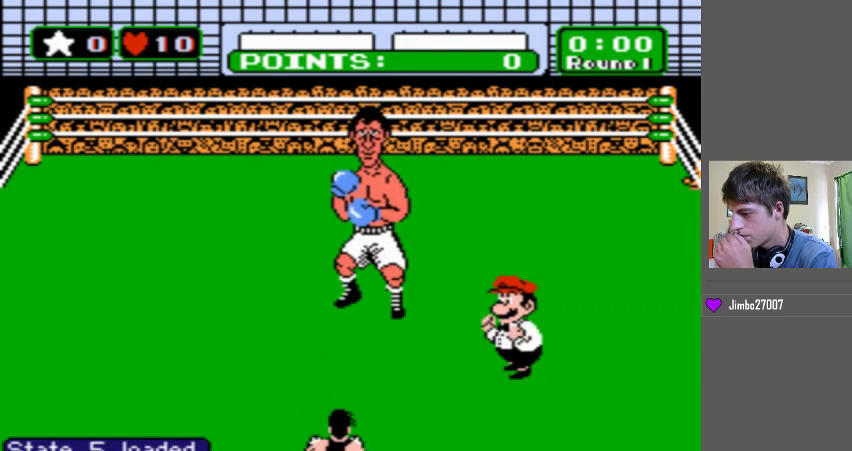
{"buttons": [], "events": []}
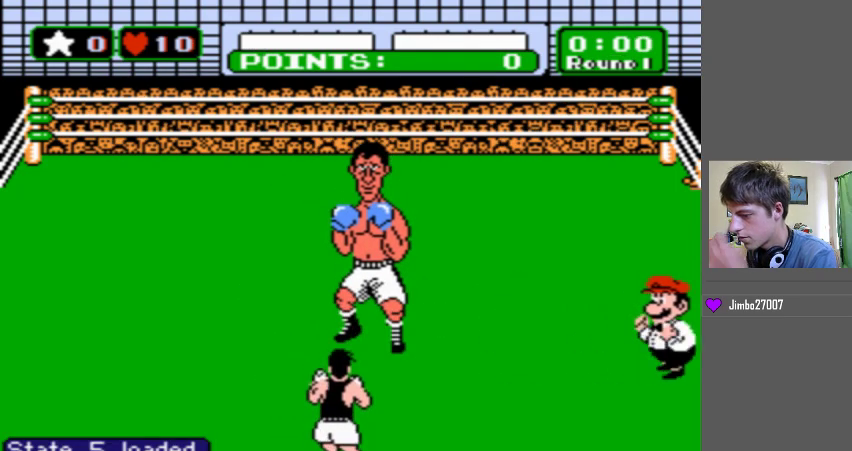
{"buttons": ["B", "DPAD_LEFT"], "events": [[400, "B", "down"], [400, "DPAD_LEFT", "down"]]}
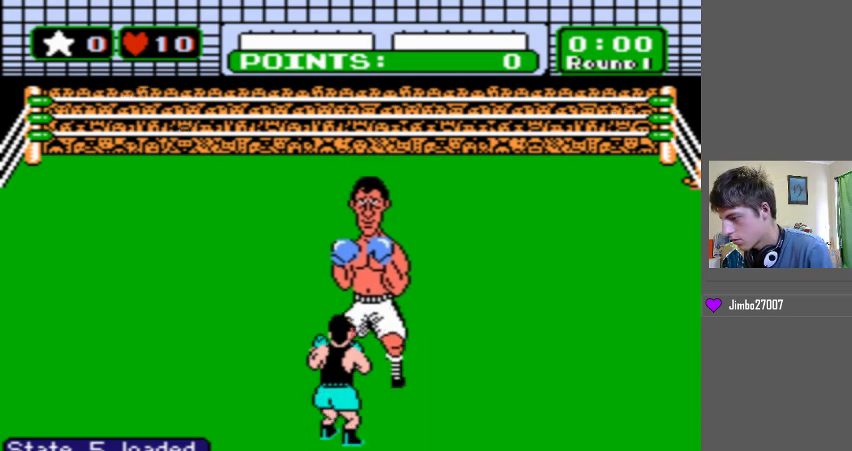
{"buttons": ["B", "DPAD_LEFT"], "events": []}
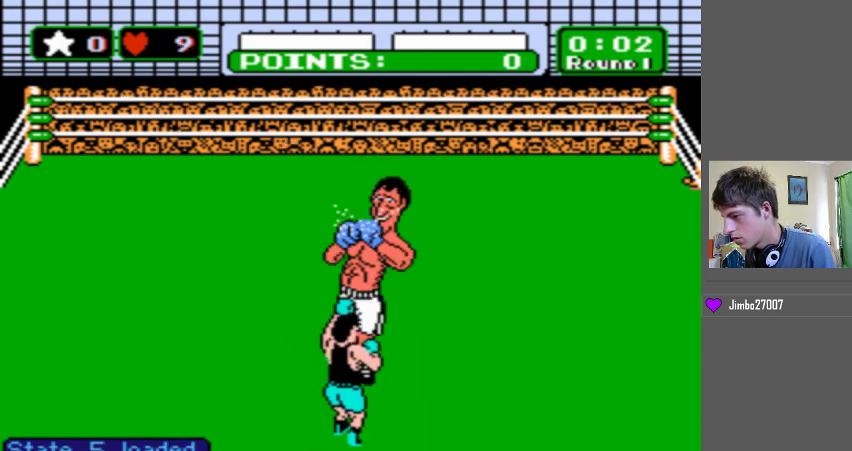
{"buttons": ["DPAD_LEFT"], "events": [[100, "B", "up"], [100, "DPAD_LEFT", "up"], [367, "DPAD_LEFT", "down"]]}
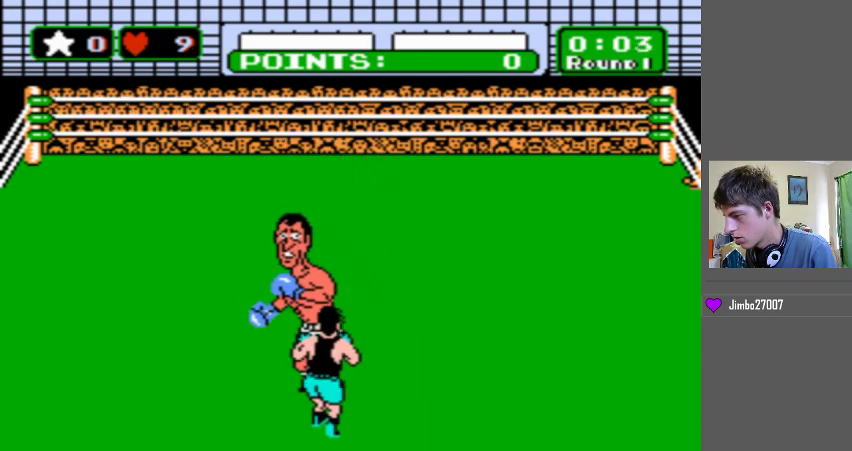
{"buttons": ["DPAD_LEFT"], "events": [[333, "DPAD_LEFT", "up"], [433, "DPAD_LEFT", "down"]]}